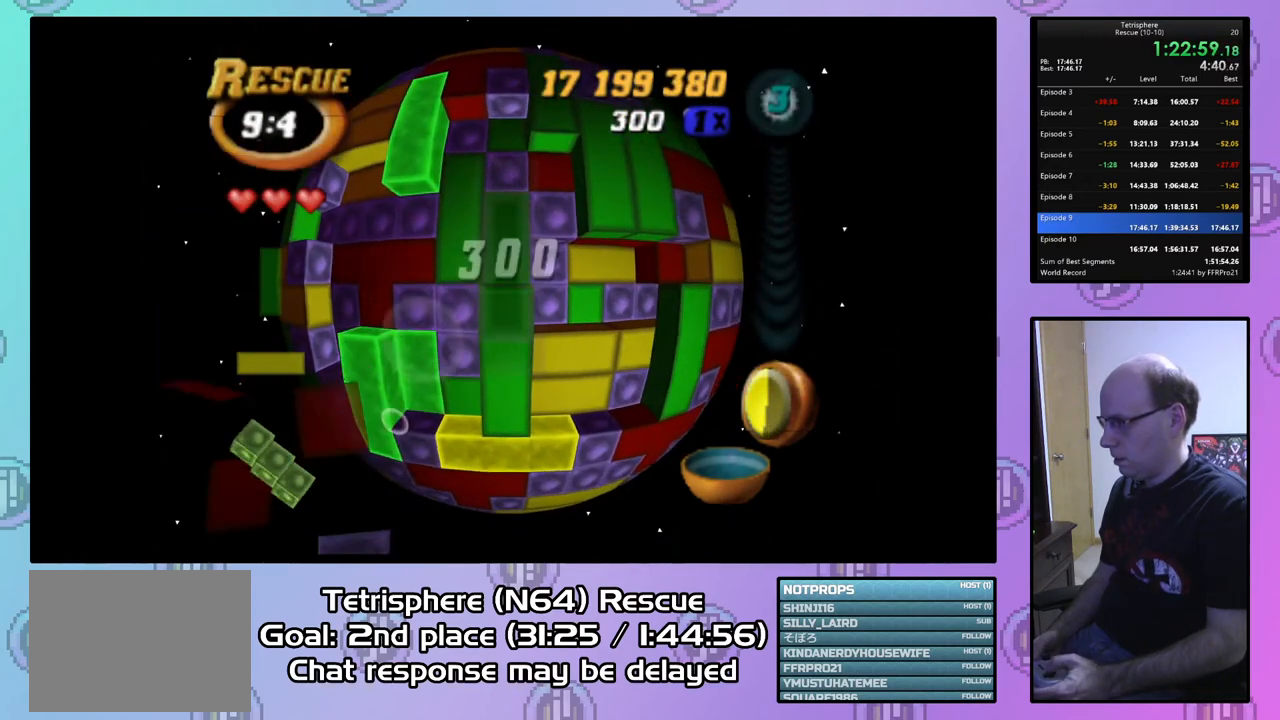
Gameplay with a controller (PlayStation layout); each line is a JSON object with the inputs held at the frame after it. "events" lists button and stick changes between this image and that frame as [ms after this image, input, new state], when the widget could be followed in between. Not read: left_stick.
{"buttons": ["DPAD_LEFT"], "right_stick": "center", "events": [[67, "DPAD_UP", "up"], [167, "SQUARE", "up"], [267, "CIRCLE", "down"], [400, "CIRCLE", "up"], [500, "DPAD_LEFT", "down"]]}
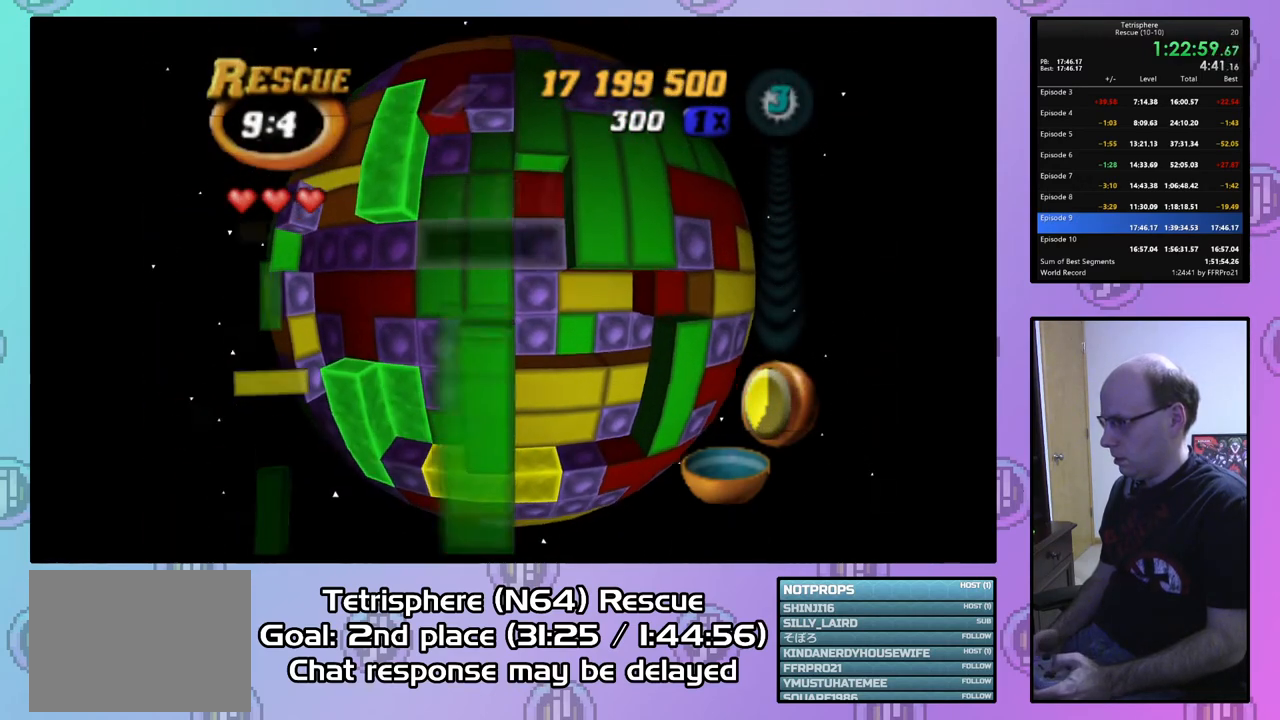
{"buttons": [], "right_stick": "center", "events": [[67, "DPAD_LEFT", "up"], [167, "DPAD_LEFT", "down"], [233, "DPAD_LEFT", "up"], [367, "DPAD_DOWN", "down"], [433, "DPAD_DOWN", "up"]]}
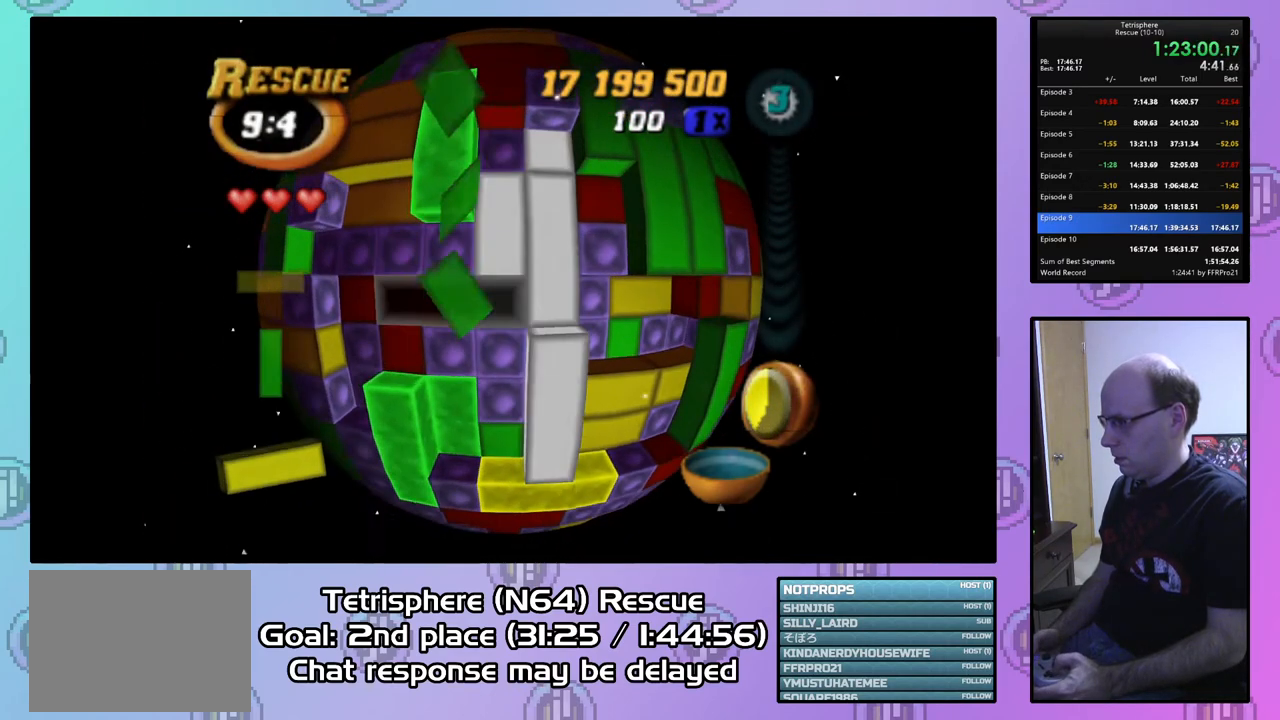
{"buttons": ["DPAD_RIGHT"], "right_stick": "center", "events": [[100, "DPAD_DOWN", "down"], [167, "DPAD_DOWN", "up"], [300, "DPAD_RIGHT", "down"], [400, "DPAD_RIGHT", "up"], [467, "DPAD_RIGHT", "down"]]}
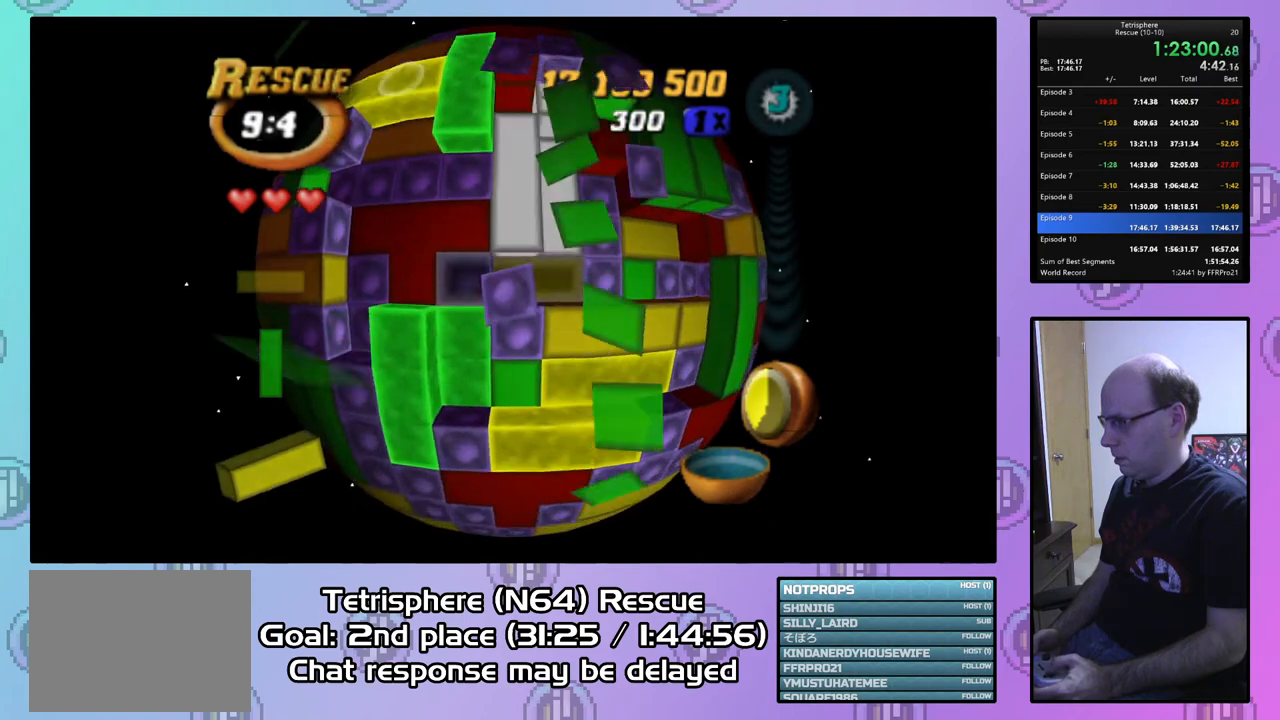
{"buttons": [], "right_stick": "center", "events": [[67, "DPAD_RIGHT", "up"], [133, "DPAD_RIGHT", "down"], [200, "DPAD_RIGHT", "up"], [300, "DPAD_DOWN", "down"], [400, "DPAD_DOWN", "up"]]}
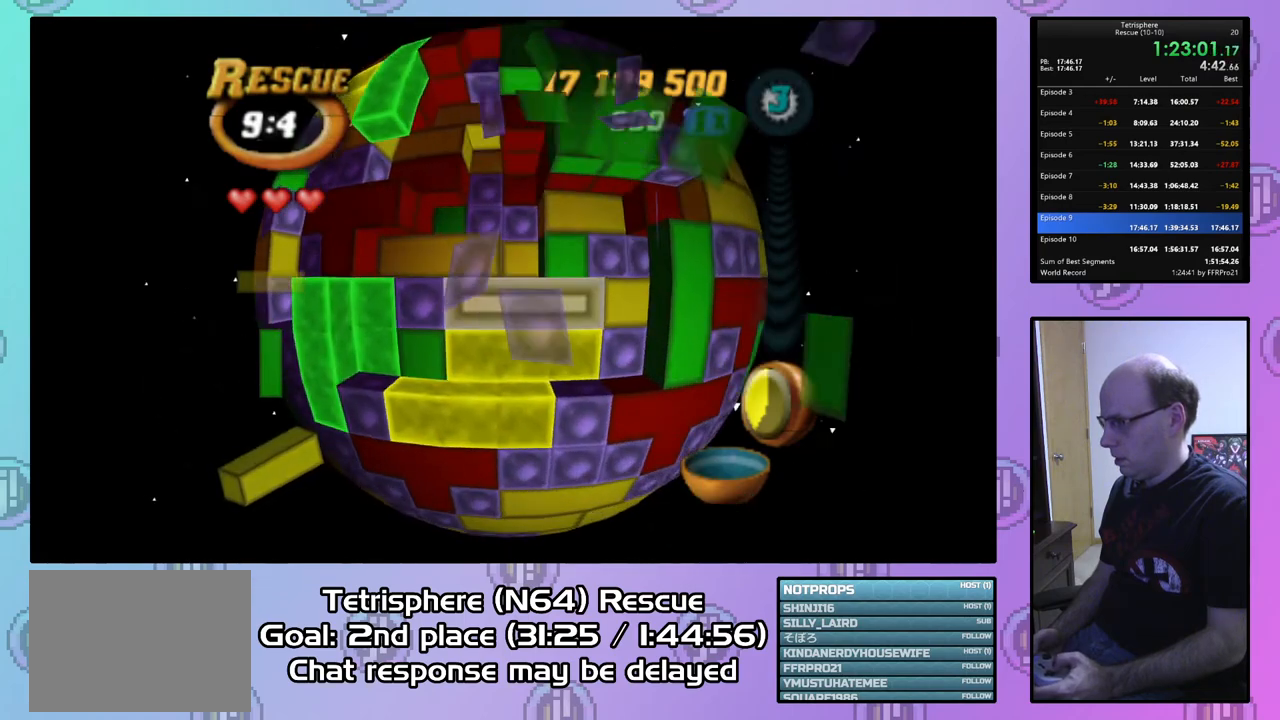
{"buttons": [], "right_stick": "center", "events": [[33, "CIRCLE", "down"], [133, "CIRCLE", "up"], [233, "DPAD_LEFT", "down"], [333, "DPAD_LEFT", "up"], [367, "DPAD_LEFT", "down"], [467, "DPAD_LEFT", "up"]]}
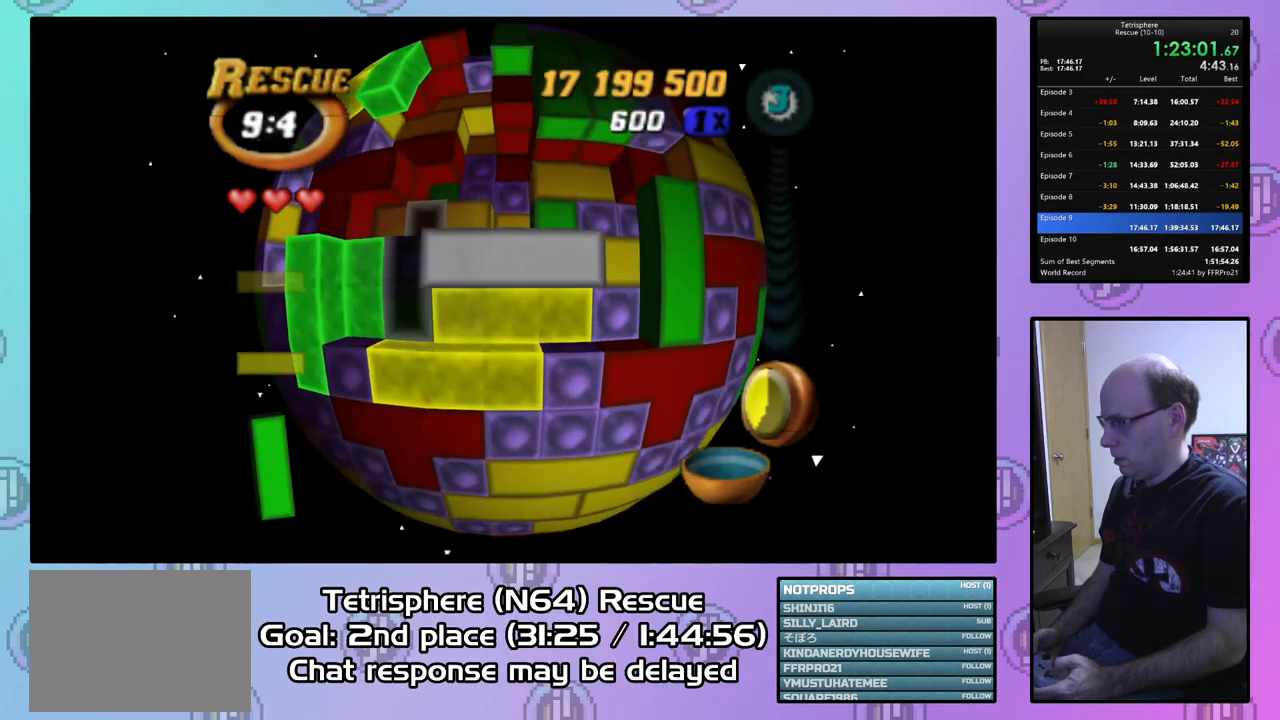
{"buttons": ["SQUARE"], "right_stick": "center", "events": [[33, "DPAD_LEFT", "down"], [133, "DPAD_LEFT", "up"], [200, "DPAD_LEFT", "down"], [300, "DPAD_LEFT", "up"], [333, "DPAD_DOWN", "down"], [433, "DPAD_DOWN", "up"], [500, "SQUARE", "down"]]}
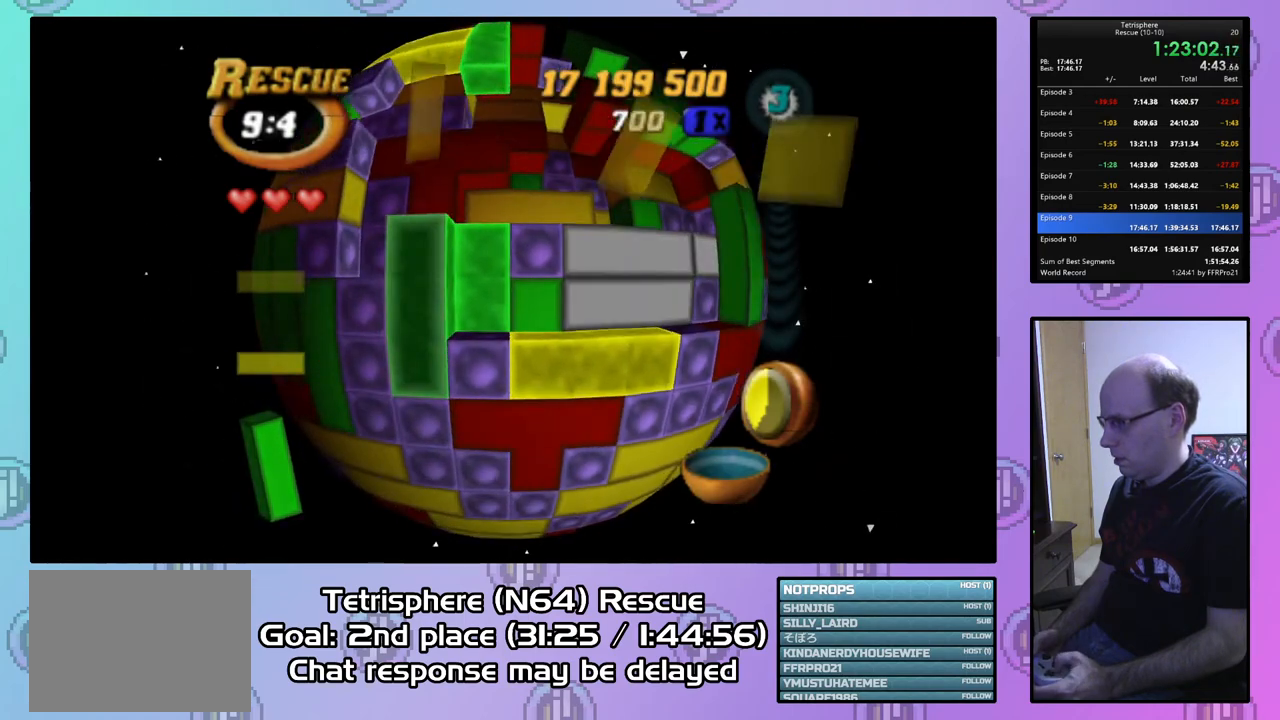
{"buttons": ["CIRCLE"], "right_stick": "center", "events": [[67, "DPAD_RIGHT", "down"], [167, "DPAD_RIGHT", "up"], [300, "SQUARE", "up"], [433, "CIRCLE", "down"]]}
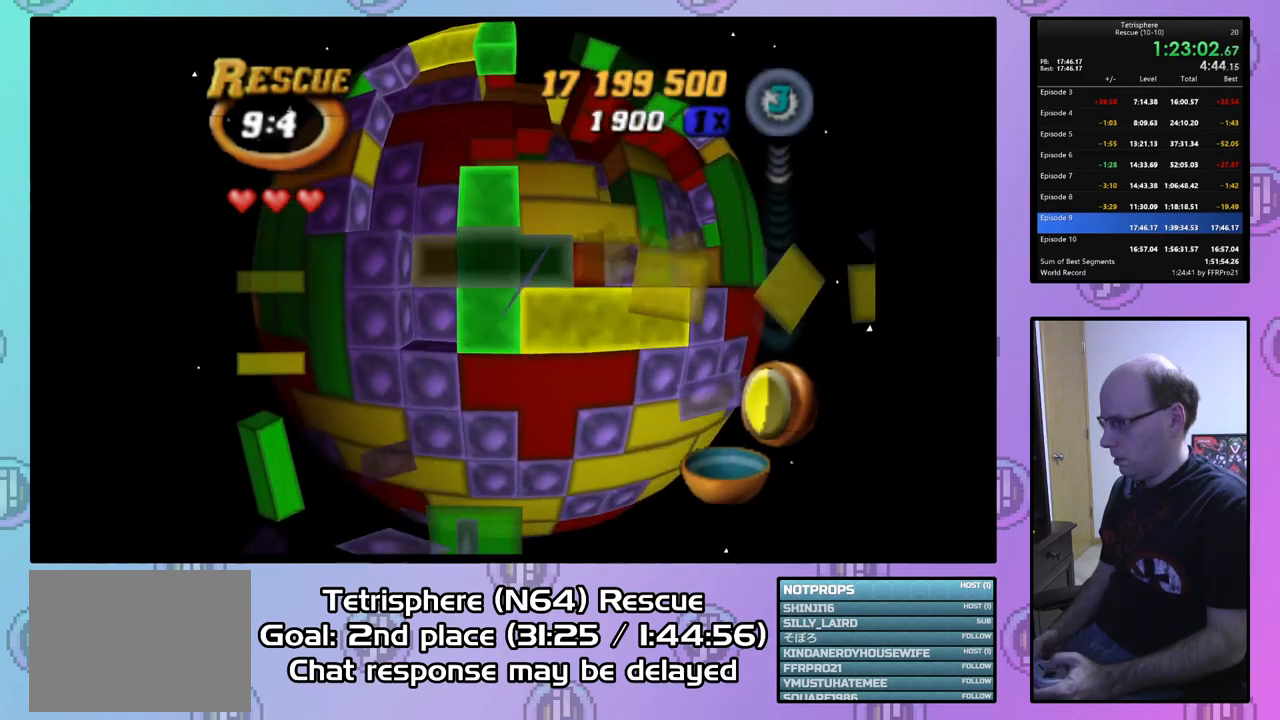
{"buttons": ["DPAD_UP"], "right_stick": "center", "events": [[33, "CIRCLE", "up"], [33, "DPAD_UP", "down"], [133, "DPAD_UP", "up"], [200, "DPAD_RIGHT", "down"], [300, "DPAD_RIGHT", "up"], [500, "DPAD_UP", "down"]]}
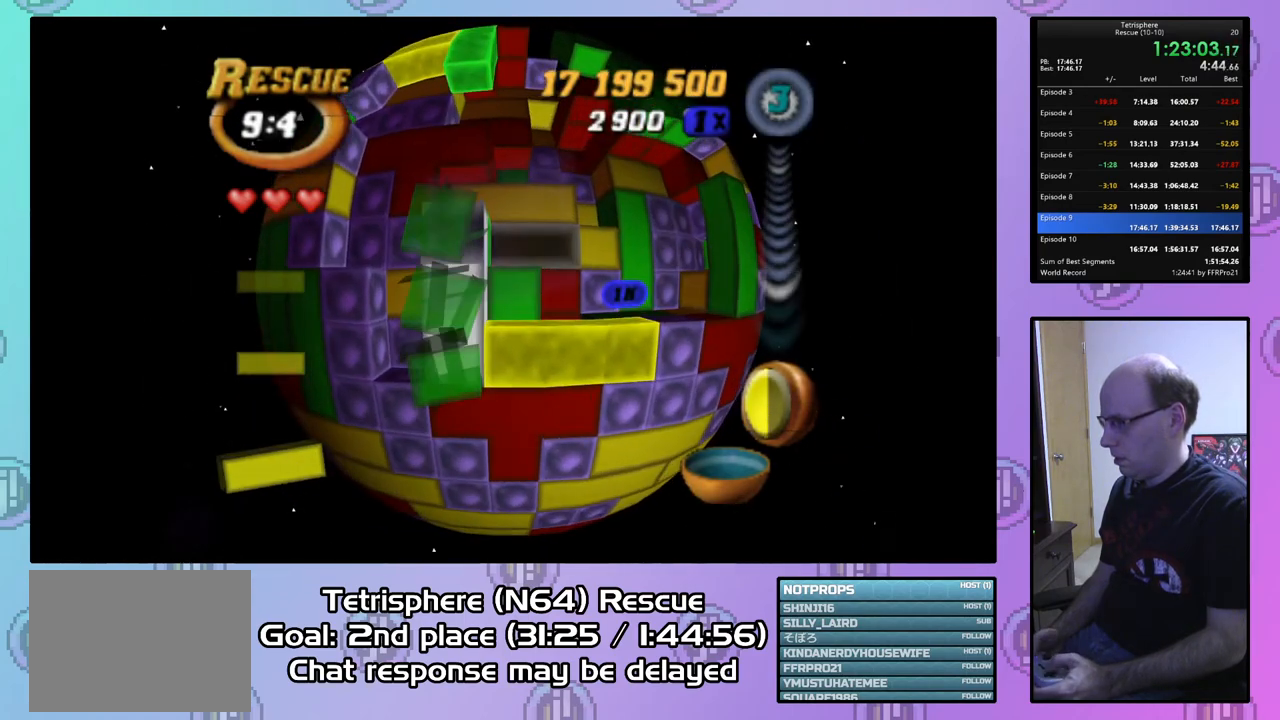
{"buttons": ["SQUARE", "DPAD_RIGHT"], "right_stick": "center", "events": [[67, "DPAD_UP", "up"], [333, "SQUARE", "down"], [400, "DPAD_RIGHT", "down"]]}
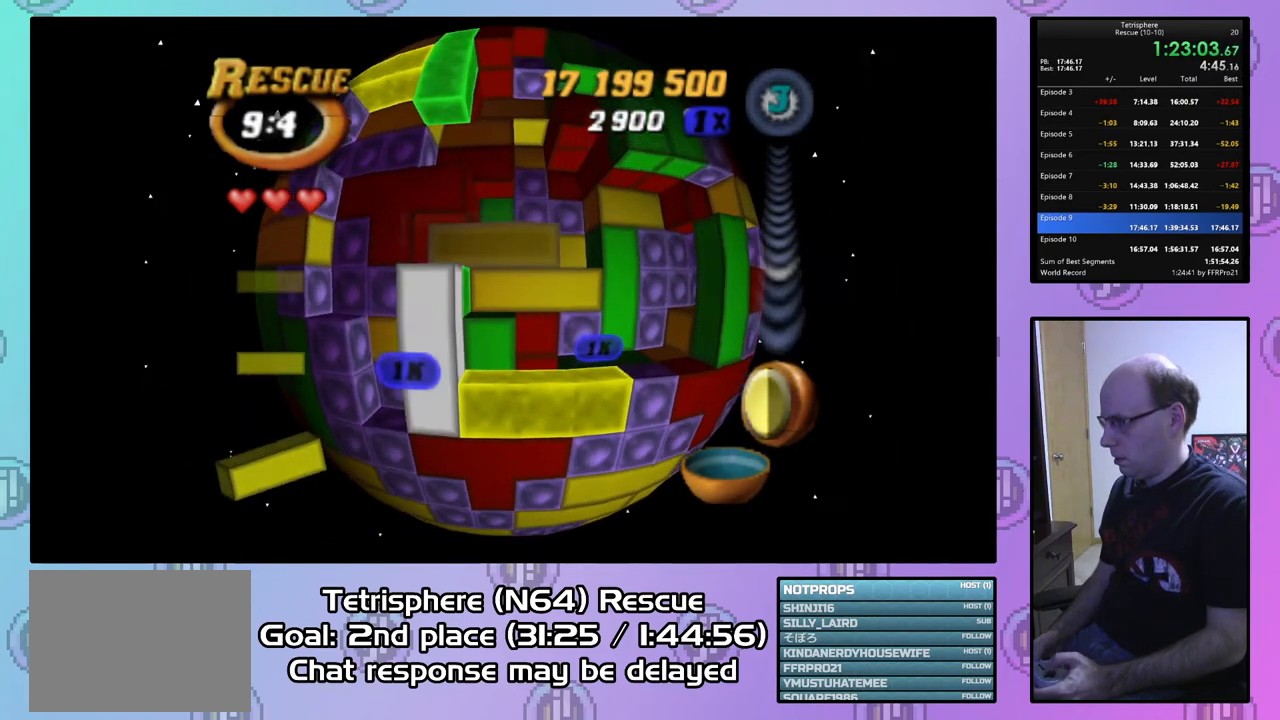
{"buttons": ["DPAD_UP"], "right_stick": "center", "events": [[33, "DPAD_RIGHT", "up"], [167, "SQUARE", "up"], [300, "CIRCLE", "down"], [433, "CIRCLE", "up"], [433, "DPAD_UP", "down"]]}
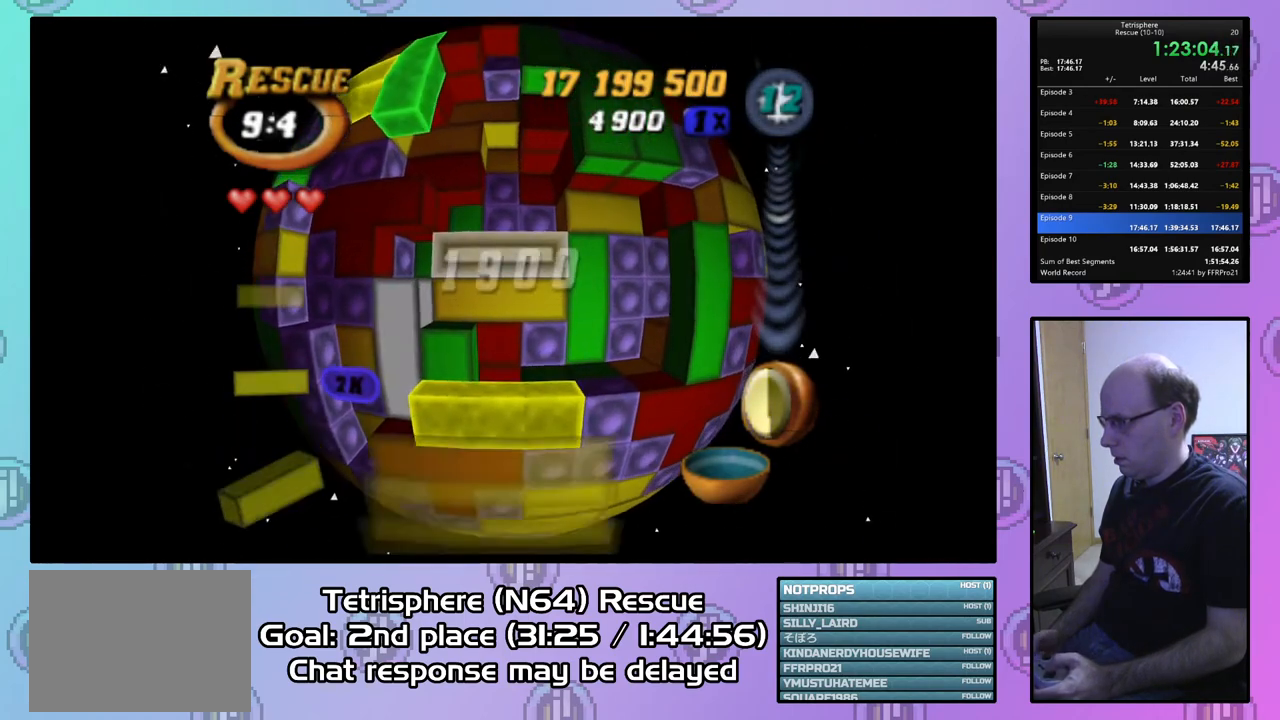
{"buttons": ["DPAD_LEFT"], "right_stick": "center", "events": [[33, "DPAD_UP", "up"], [133, "DPAD_UP", "down"], [233, "DPAD_UP", "up"], [300, "DPAD_UP", "down"], [400, "DPAD_UP", "up"], [500, "DPAD_LEFT", "down"]]}
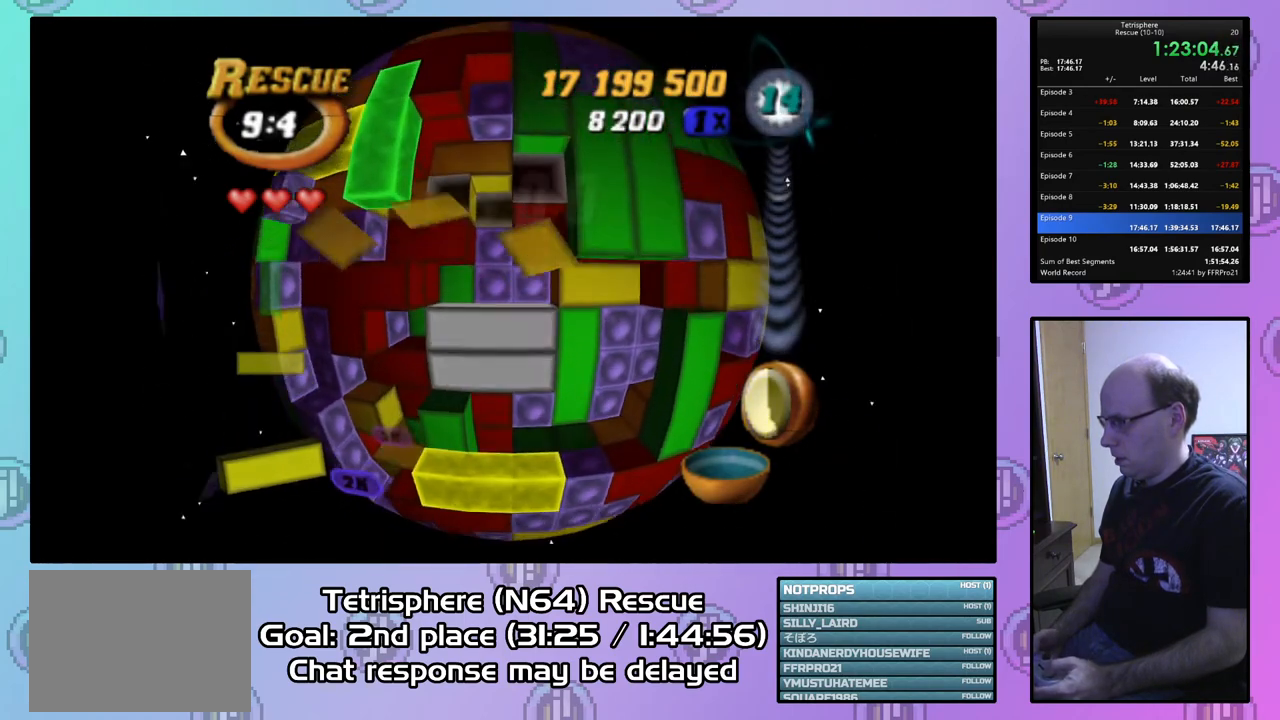
{"buttons": ["DPAD_LEFT"], "right_stick": "center", "events": [[100, "DPAD_LEFT", "up"], [167, "DPAD_LEFT", "down"], [233, "DPAD_LEFT", "up"], [333, "DPAD_LEFT", "down"], [433, "DPAD_LEFT", "up"], [467, "DPAD_LEFT", "down"]]}
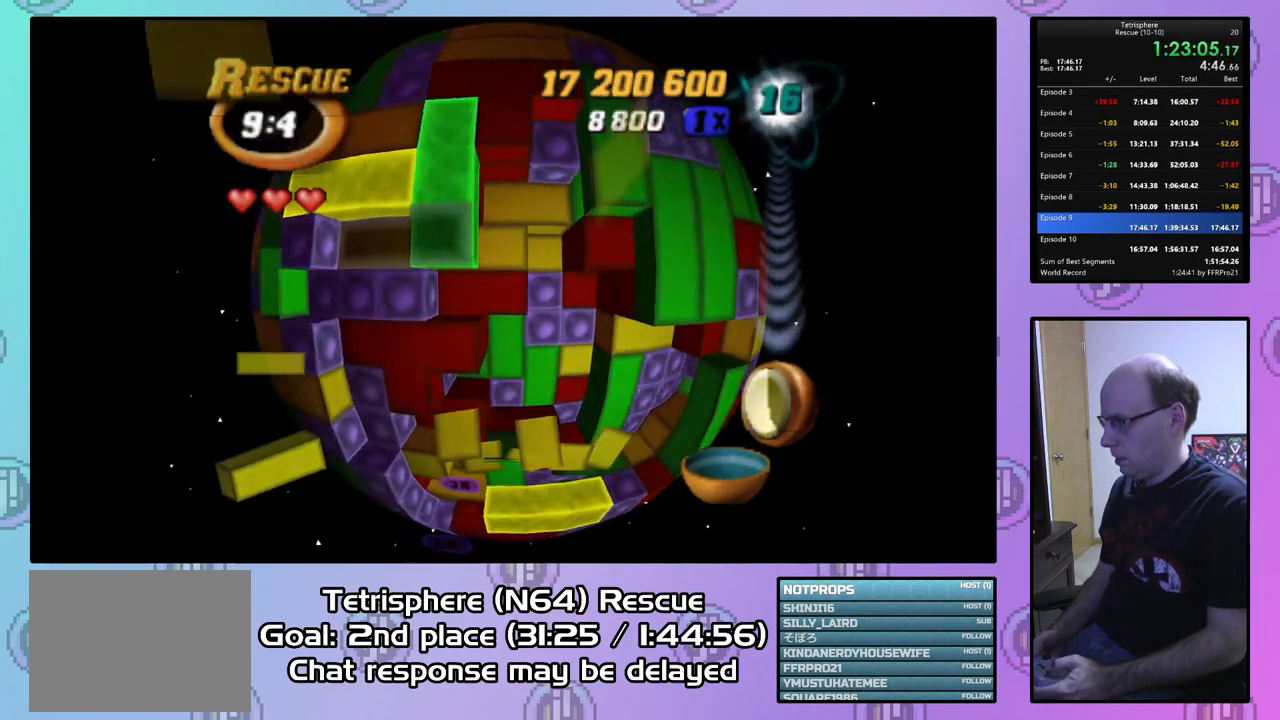
{"buttons": ["SQUARE"], "right_stick": "center", "events": [[67, "DPAD_LEFT", "up"], [133, "DPAD_UP", "down"], [233, "DPAD_UP", "up"], [267, "SQUARE", "down"], [400, "DPAD_DOWN", "down"], [467, "DPAD_DOWN", "up"]]}
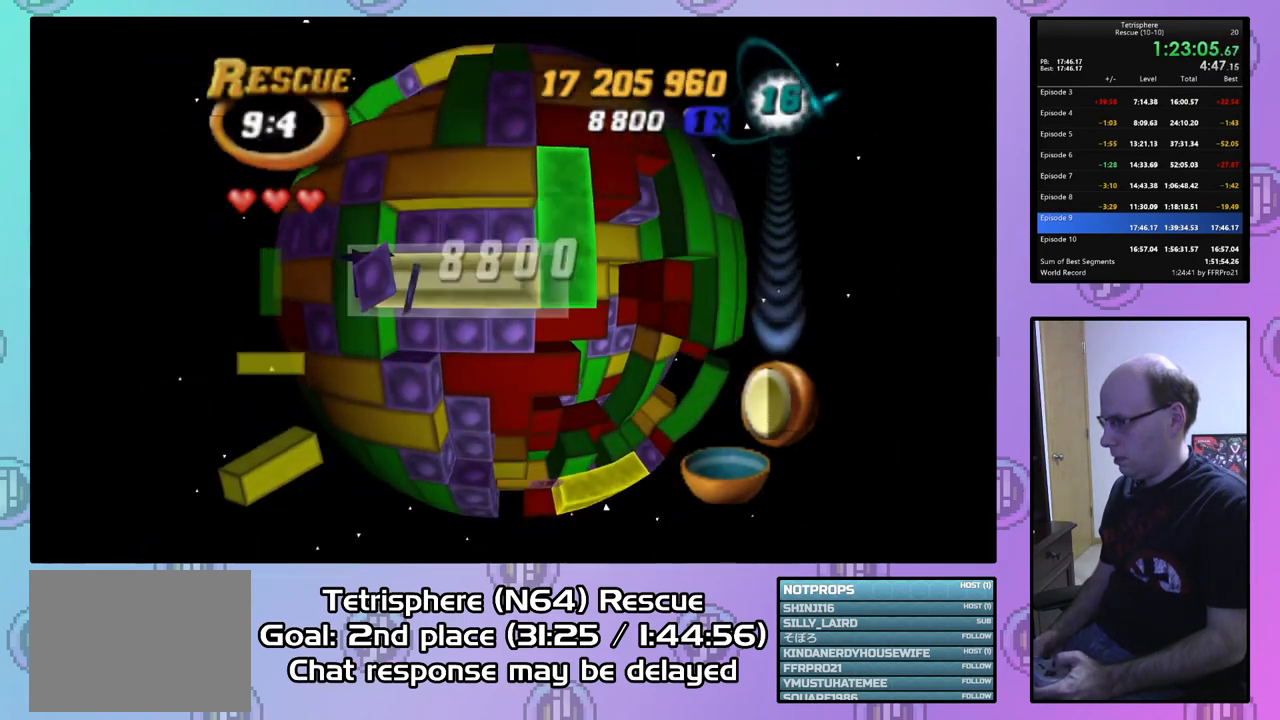
{"buttons": [], "right_stick": "center", "events": [[300, "DPAD_UP", "down"], [400, "DPAD_UP", "up"], [500, "SQUARE", "up"]]}
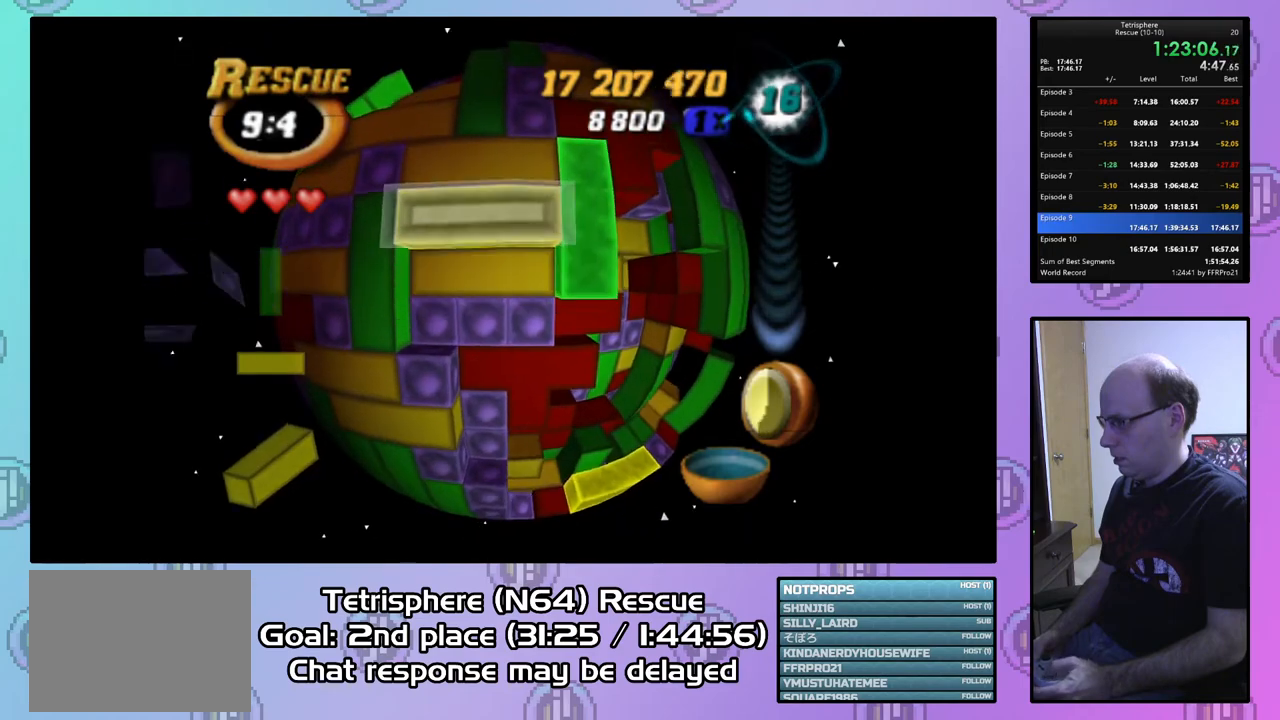
{"buttons": ["DPAD_DOWN"], "right_stick": "center", "events": [[67, "DPAD_DOWN", "down"], [167, "CIRCLE", "down"], [167, "DPAD_DOWN", "up"], [267, "CIRCLE", "up"], [467, "DPAD_DOWN", "down"]]}
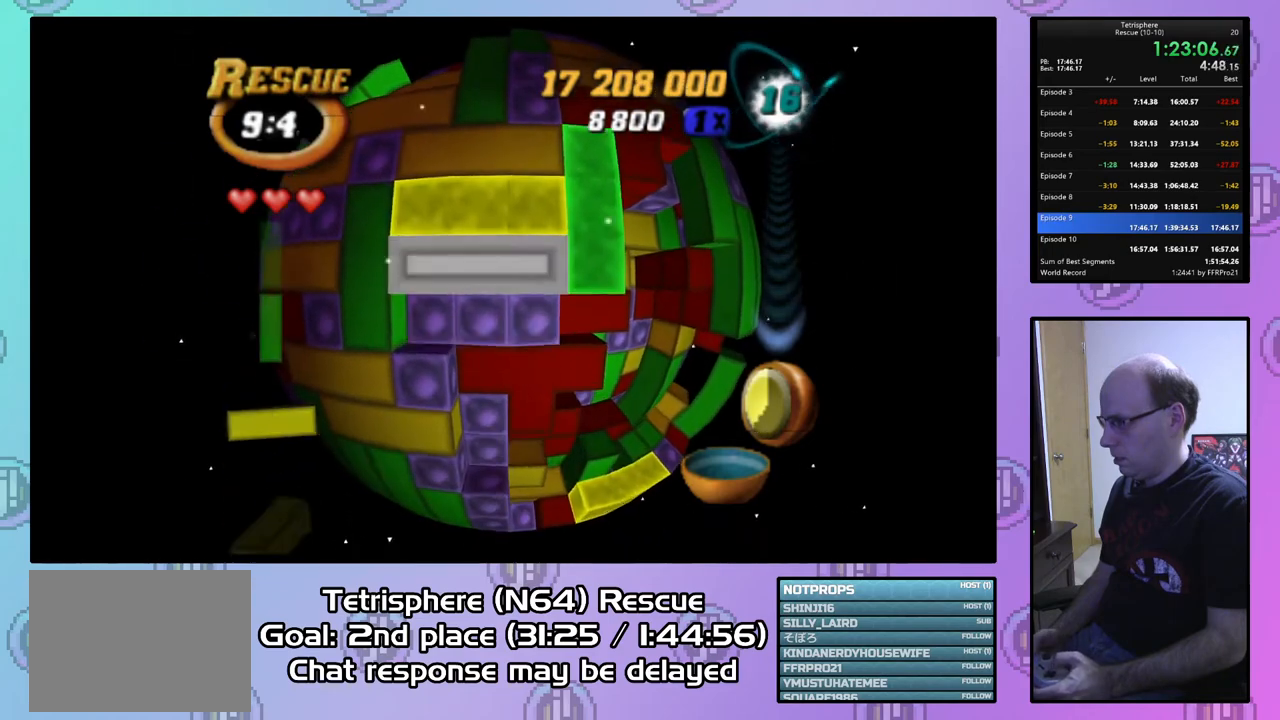
{"buttons": ["DPAD_RIGHT"], "right_stick": "center", "events": [[33, "SQUARE", "down"], [67, "DPAD_DOWN", "up"], [167, "SQUARE", "up"], [267, "DPAD_RIGHT", "down"], [433, "DPAD_RIGHT", "up"], [500, "DPAD_RIGHT", "down"]]}
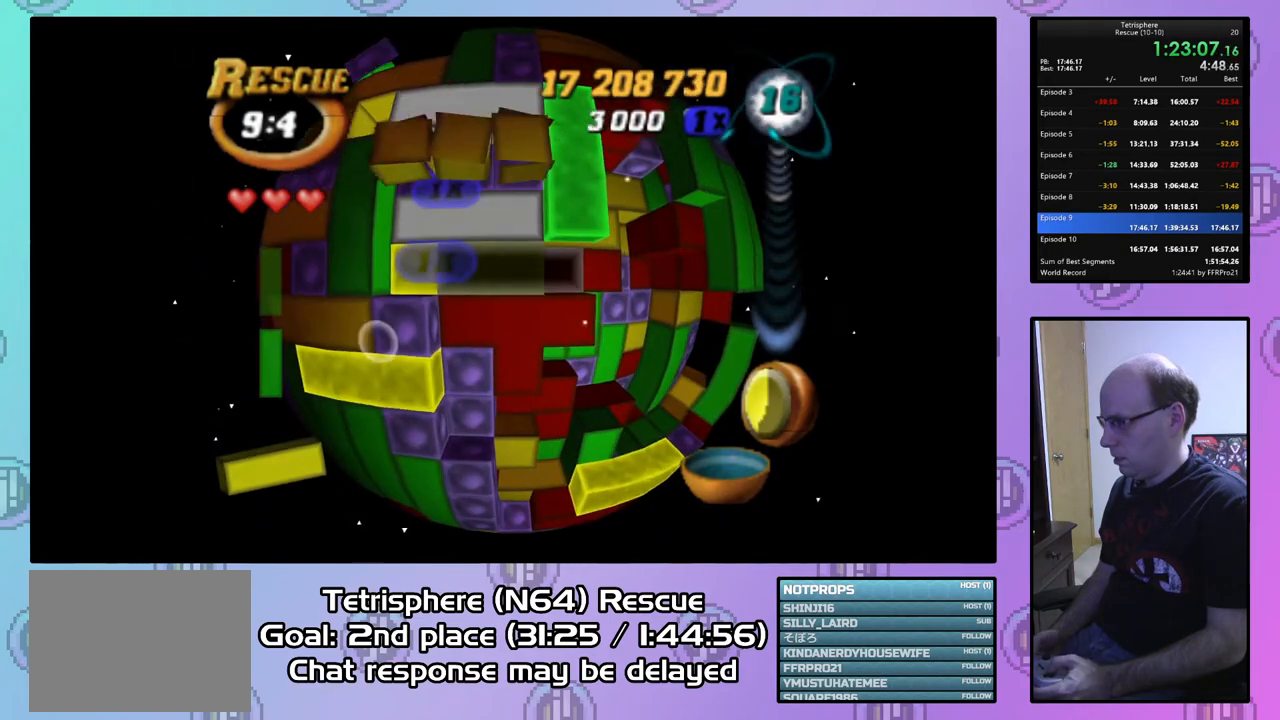
{"buttons": ["DPAD_DOWN"], "right_stick": "center", "events": [[100, "DPAD_RIGHT", "up"], [167, "DPAD_RIGHT", "down"], [433, "DPAD_DOWN", "down"], [500, "DPAD_RIGHT", "up"]]}
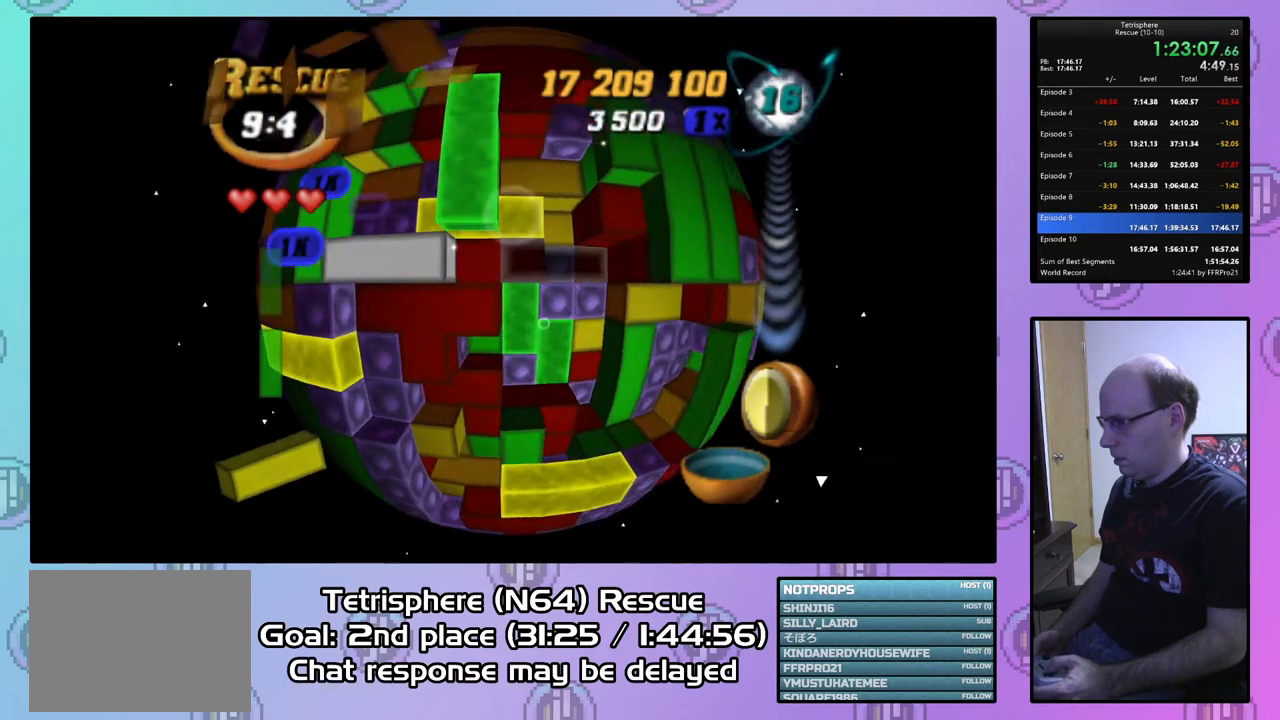
{"buttons": ["DPAD_DOWN"], "right_stick": "center", "events": []}
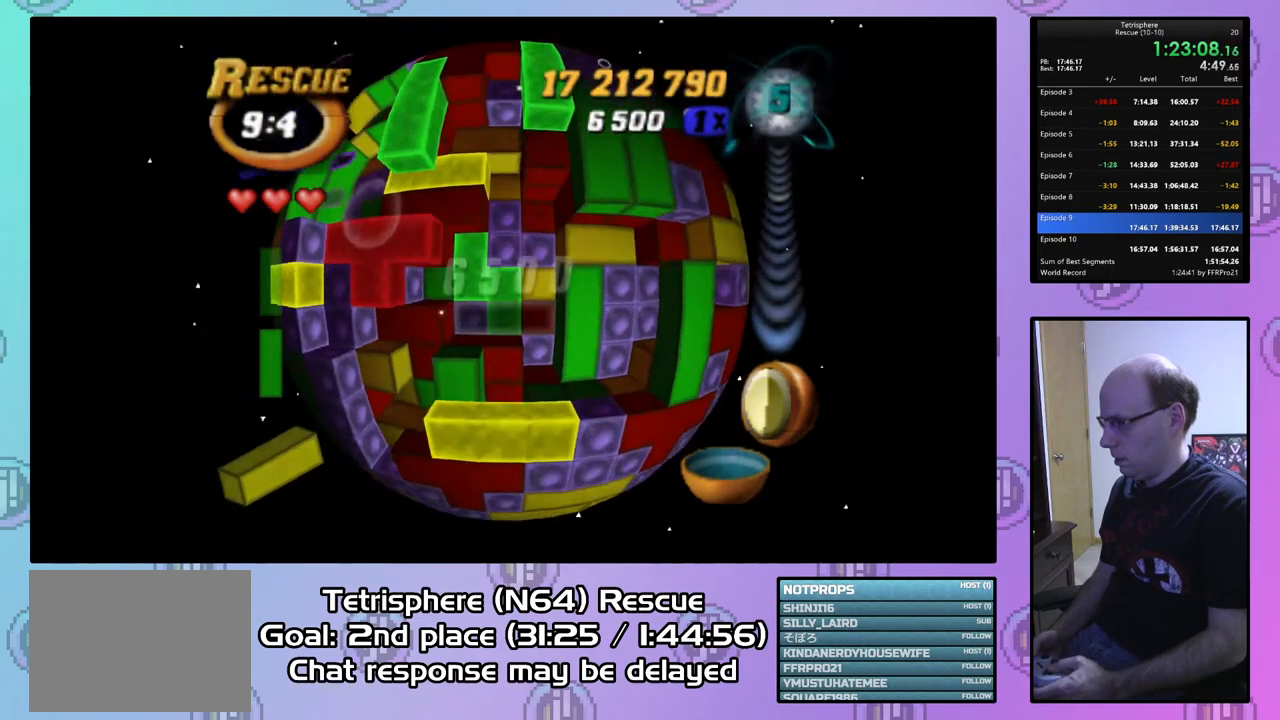
{"buttons": ["SQUARE"], "right_stick": "center", "events": [[33, "DPAD_DOWN", "up"], [233, "DPAD_DOWN", "down"], [333, "DPAD_DOWN", "up"], [467, "SQUARE", "down"]]}
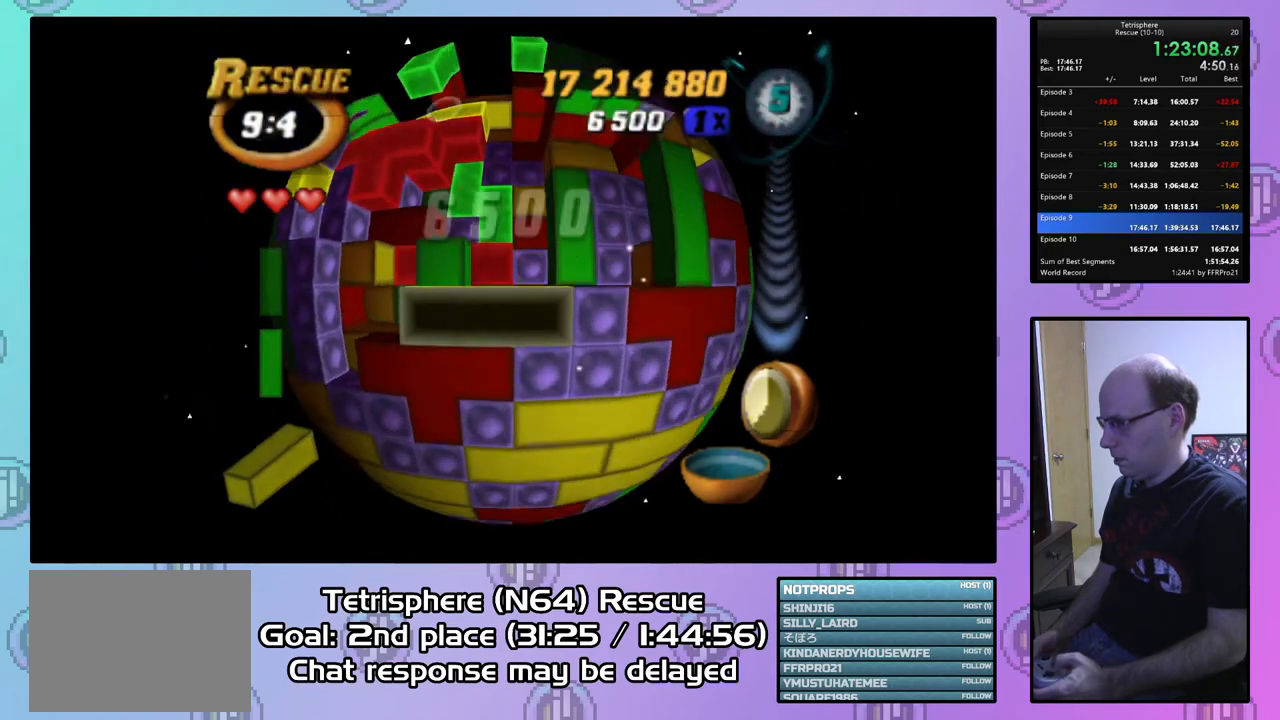
{"buttons": ["SQUARE", "DPAD_UP"], "right_stick": "center", "events": [[100, "DPAD_RIGHT", "down"], [200, "DPAD_RIGHT", "up"], [200, "DPAD_UP", "down"]]}
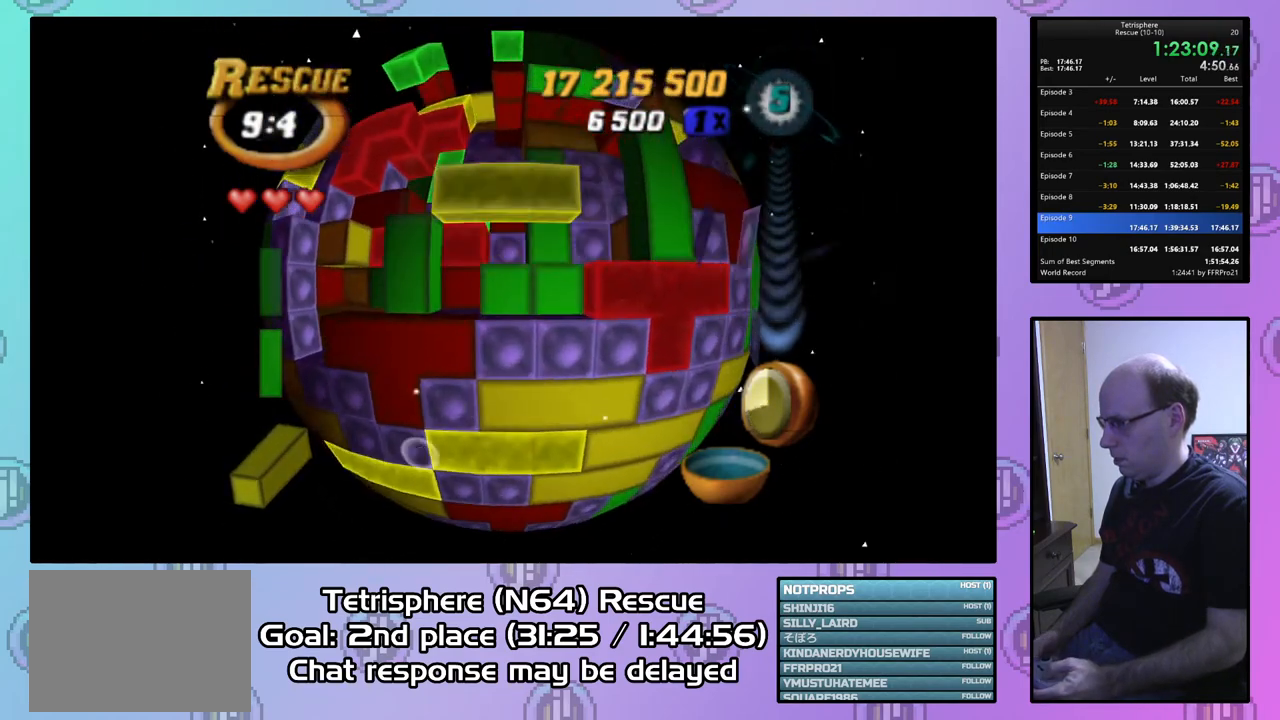
{"buttons": ["SQUARE", "DPAD_LEFT"], "right_stick": "center", "events": [[333, "DPAD_UP", "up"], [400, "DPAD_LEFT", "down"]]}
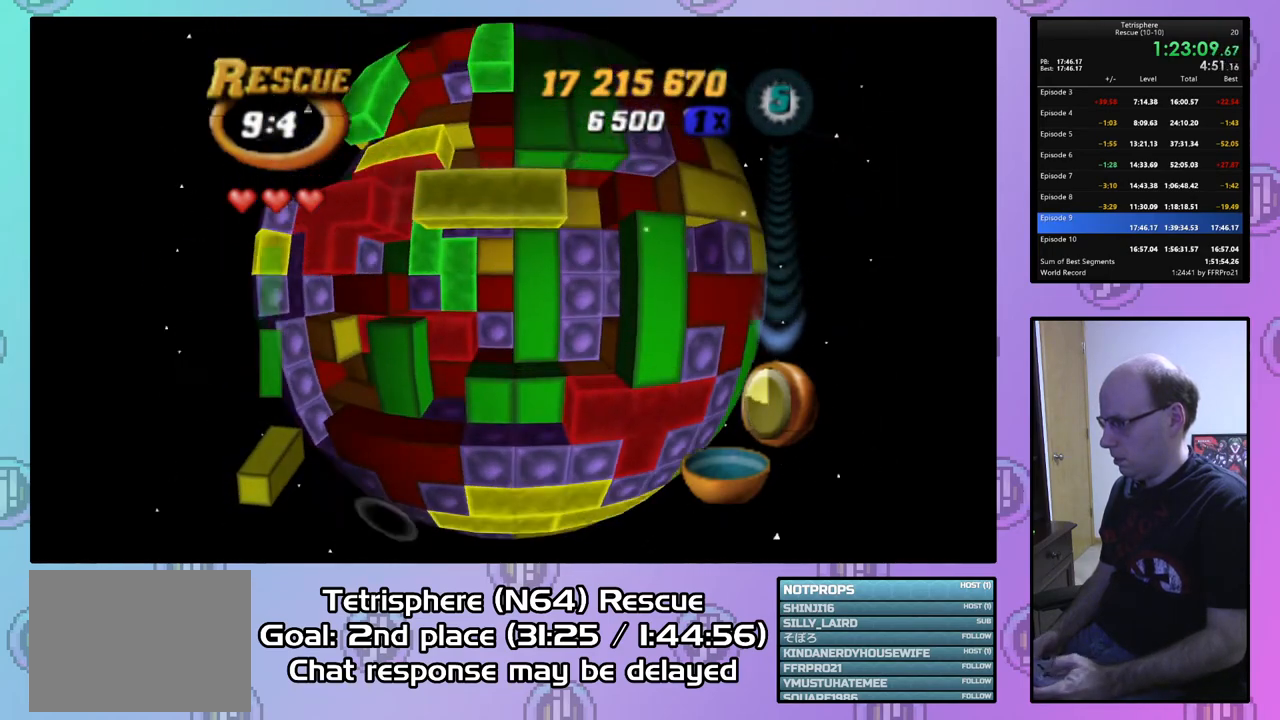
{"buttons": [], "right_stick": "center", "events": [[33, "DPAD_LEFT", "up"], [267, "SQUARE", "up"], [400, "CIRCLE", "down"], [500, "CIRCLE", "up"]]}
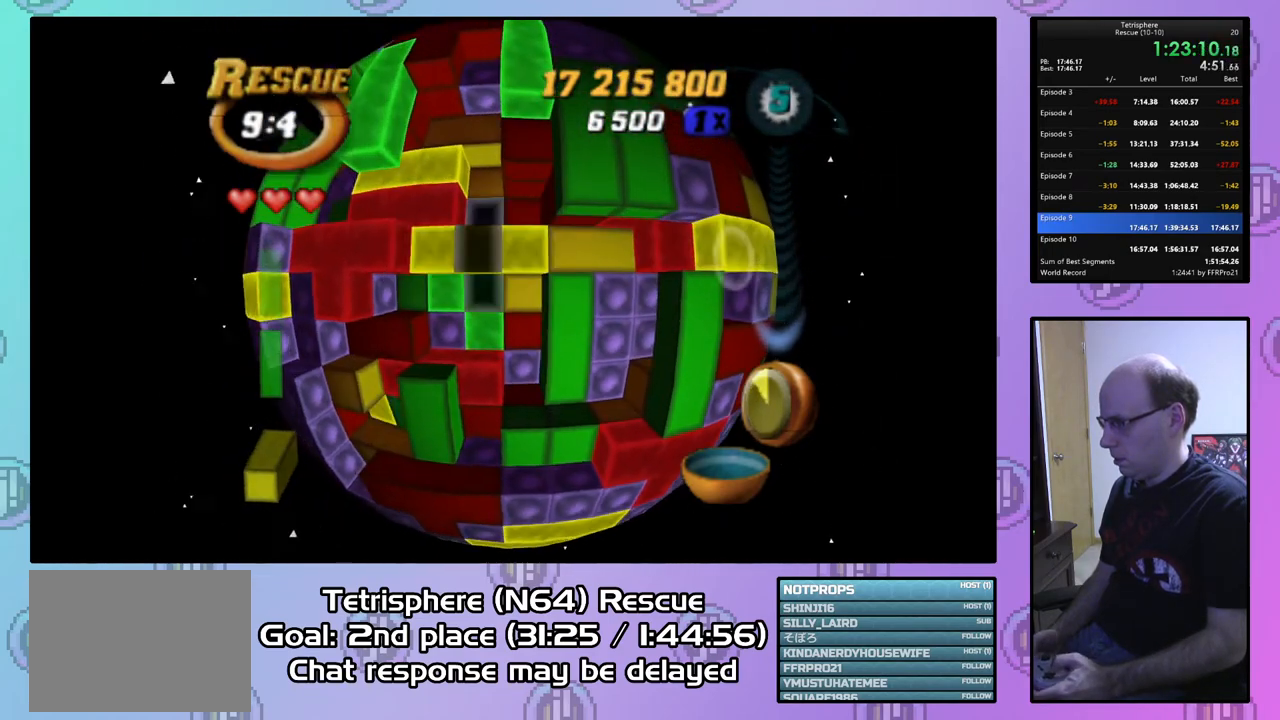
{"buttons": [], "right_stick": "center", "events": [[33, "DPAD_DOWN", "down"], [133, "DPAD_DOWN", "up"], [200, "DPAD_DOWN", "down"], [233, "DPAD_DOWN", "up"], [367, "DPAD_DOWN", "down"], [400, "DPAD_DOWN", "up"]]}
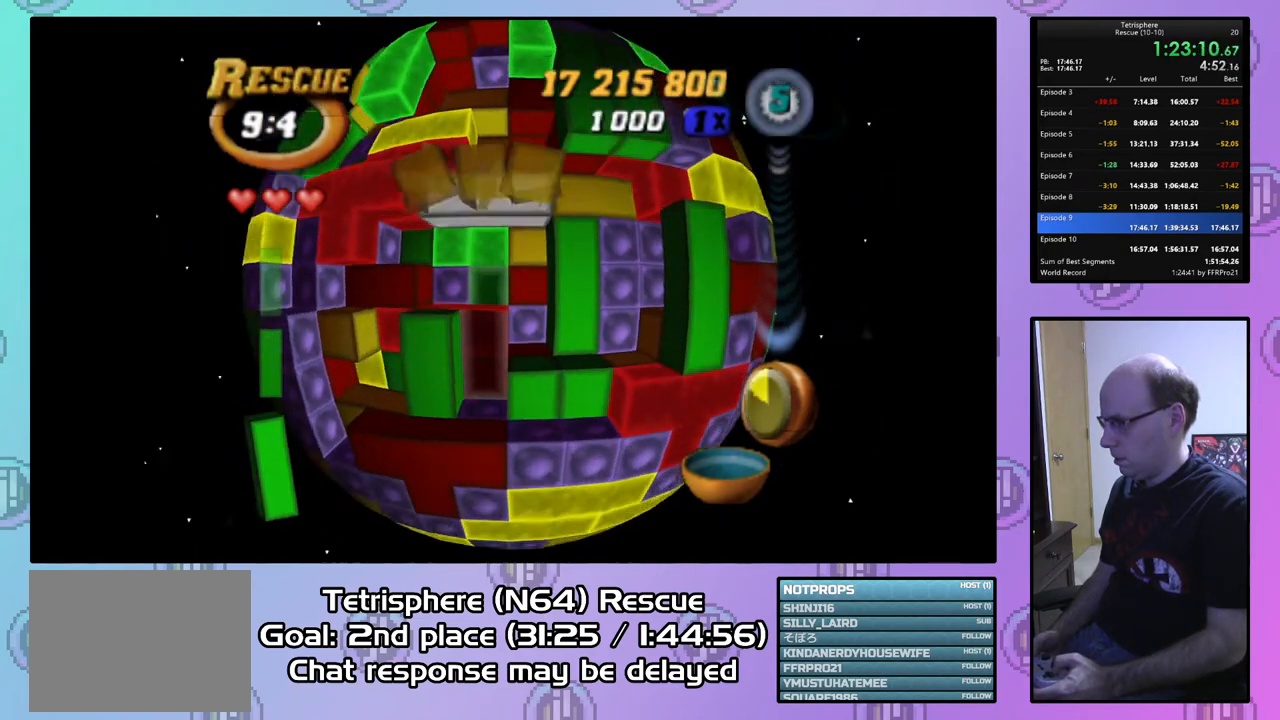
{"buttons": ["SQUARE"], "right_stick": "center", "events": [[67, "DPAD_UP", "down"], [133, "DPAD_UP", "up"], [133, "SQUARE", "down"], [367, "DPAD_UP", "down"], [433, "DPAD_UP", "up"]]}
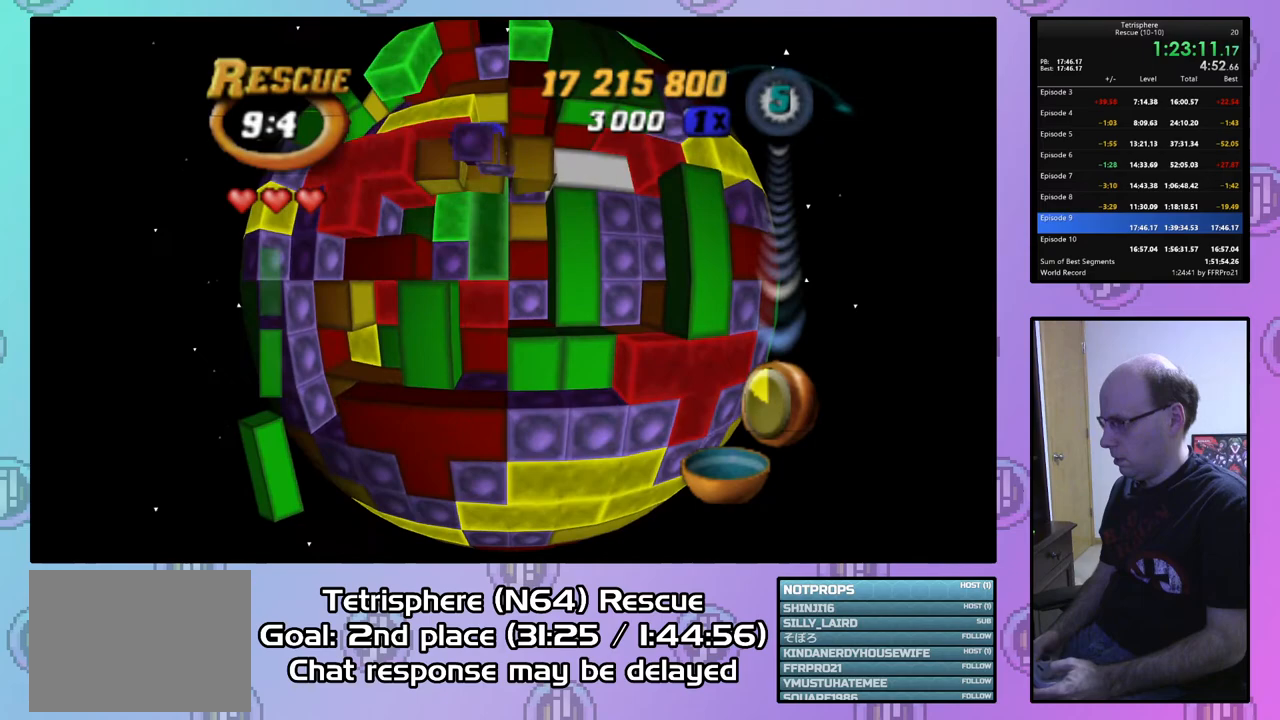
{"buttons": ["SQUARE"], "right_stick": "center", "events": [[400, "DPAD_UP", "down"], [500, "DPAD_UP", "up"]]}
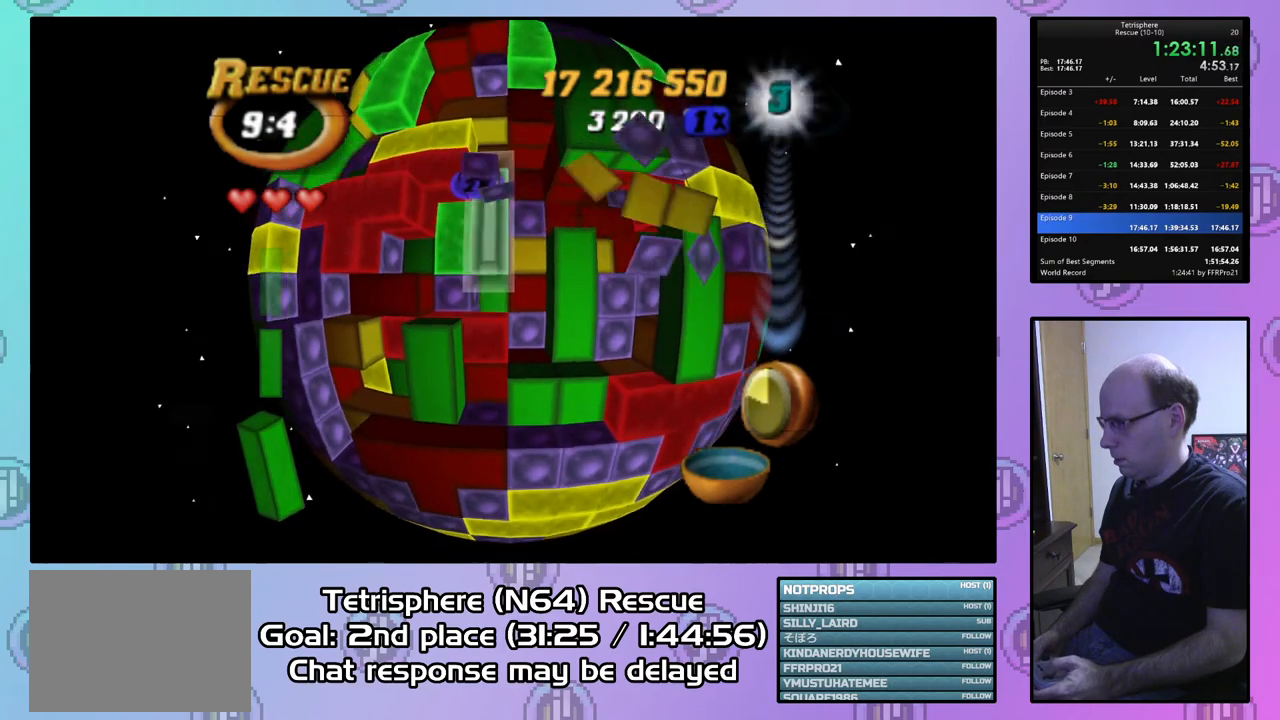
{"buttons": ["SQUARE"], "right_stick": "center", "events": [[233, "SQUARE", "up"], [300, "DPAD_LEFT", "down"], [367, "DPAD_LEFT", "up"], [500, "SQUARE", "down"]]}
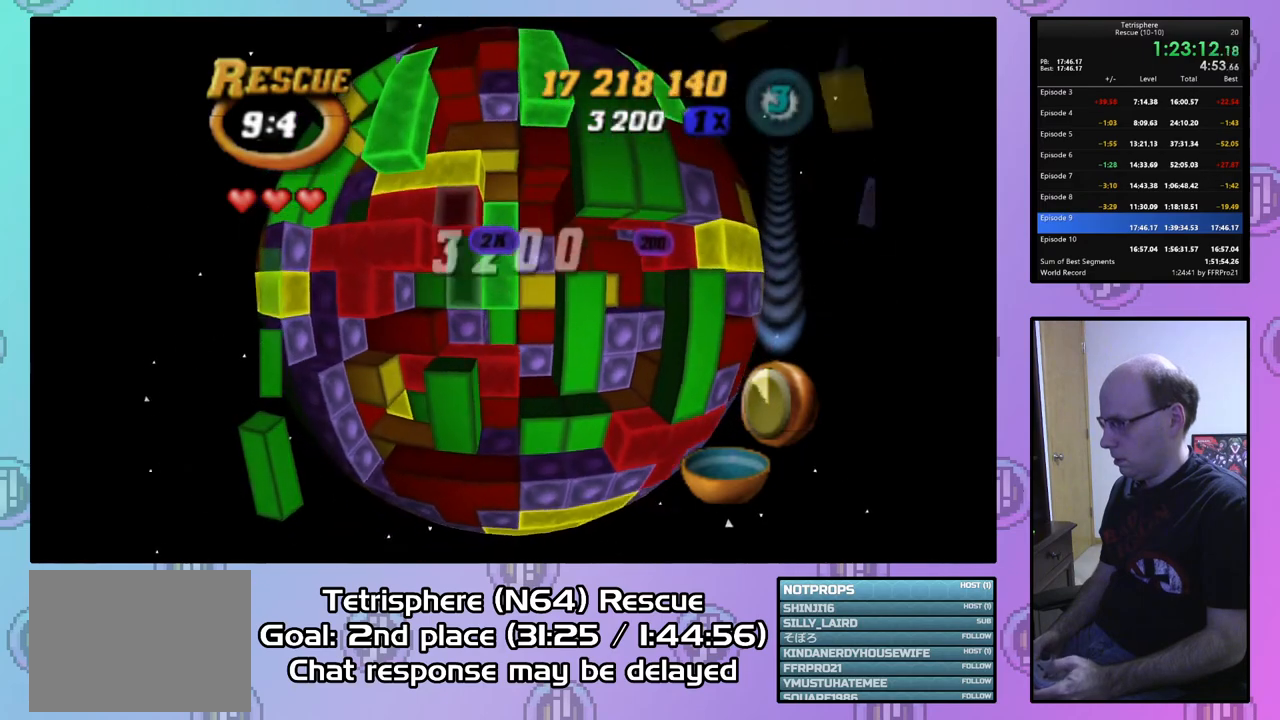
{"buttons": ["CIRCLE"], "right_stick": "center", "events": [[200, "SQUARE", "up"], [233, "DPAD_RIGHT", "down"], [333, "DPAD_RIGHT", "up"], [433, "CIRCLE", "down"]]}
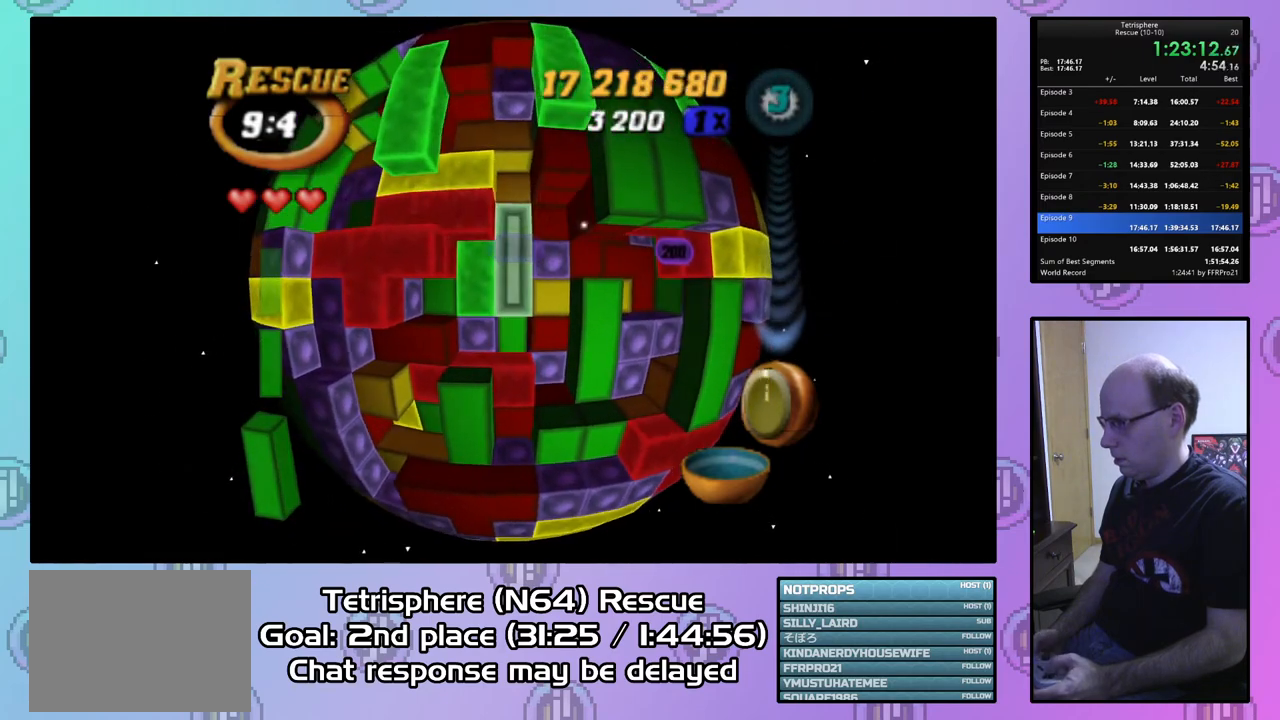
{"buttons": ["DPAD_UP"], "right_stick": "center", "events": [[33, "CIRCLE", "up"], [67, "DPAD_LEFT", "down"], [133, "DPAD_LEFT", "up"], [233, "DPAD_LEFT", "down"], [333, "DPAD_LEFT", "up"], [467, "DPAD_UP", "down"]]}
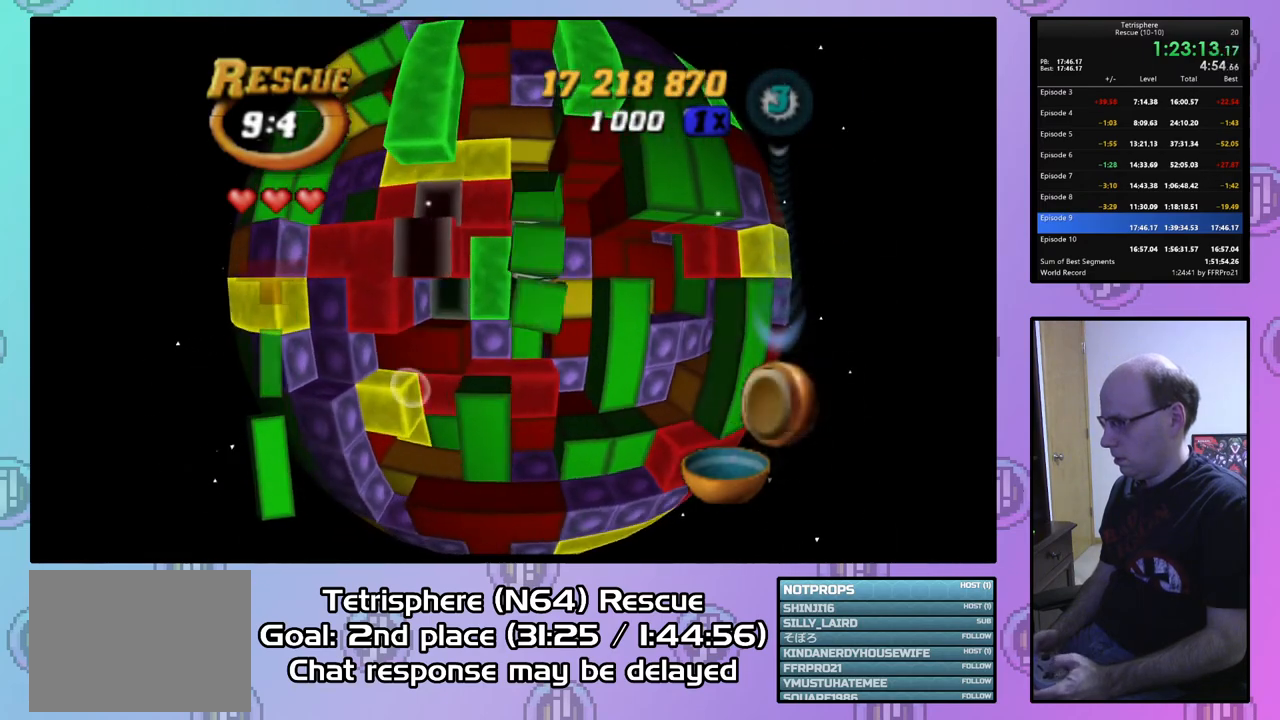
{"buttons": ["SQUARE"], "right_stick": "center", "events": [[67, "DPAD_UP", "up"], [167, "DPAD_UP", "down"], [267, "DPAD_UP", "up"], [333, "DPAD_UP", "down"], [400, "DPAD_UP", "up"], [500, "SQUARE", "down"]]}
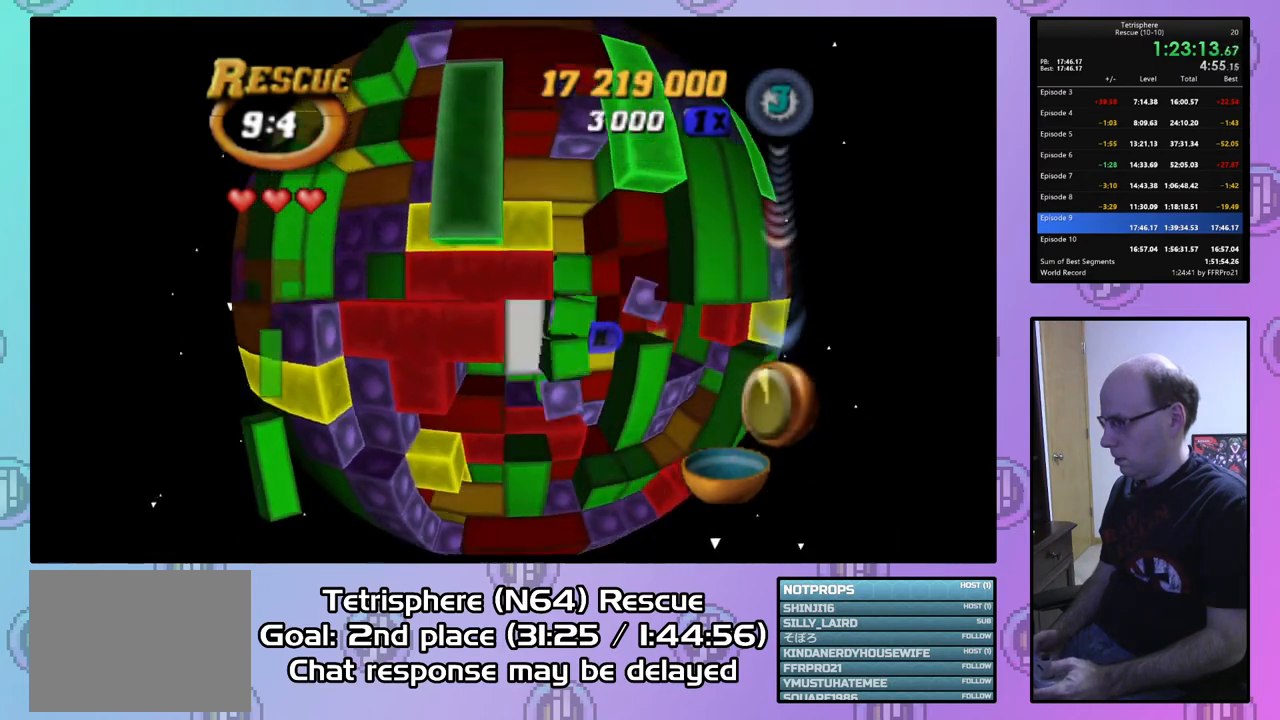
{"buttons": ["SQUARE", "DPAD_LEFT"], "right_stick": "center", "events": [[167, "DPAD_DOWN", "down"], [200, "DPAD_DOWN", "up"], [300, "DPAD_LEFT", "down"], [400, "DPAD_LEFT", "up"], [467, "DPAD_LEFT", "down"]]}